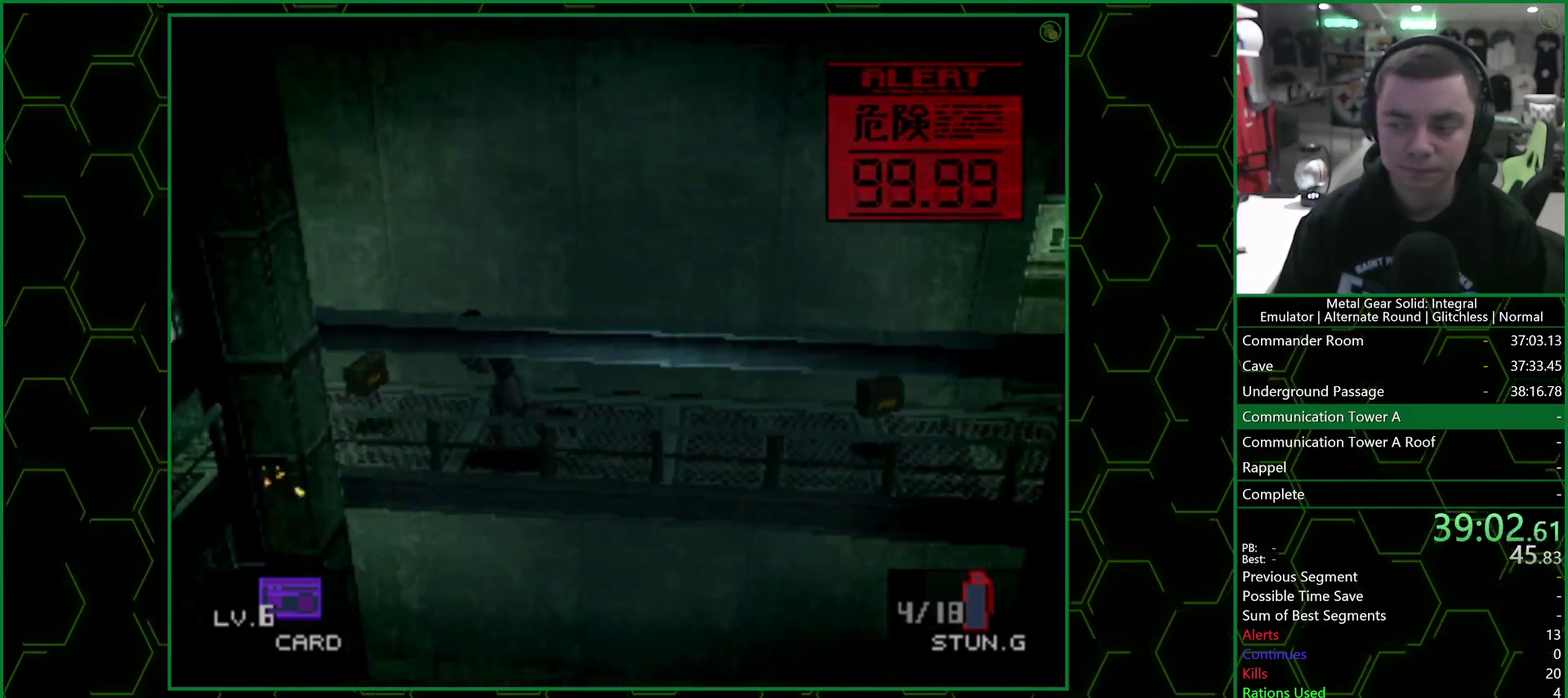
Gameplay with a controller (PlayStation layout); each line is a JSON object with the inputs held at the frame after it. "events" lists button and stick changes between this image and that frame as [ms after this image, input, new state], when the widget could be followed in between.
{"buttons": [], "left_stick": "left", "right_stick": "center"}
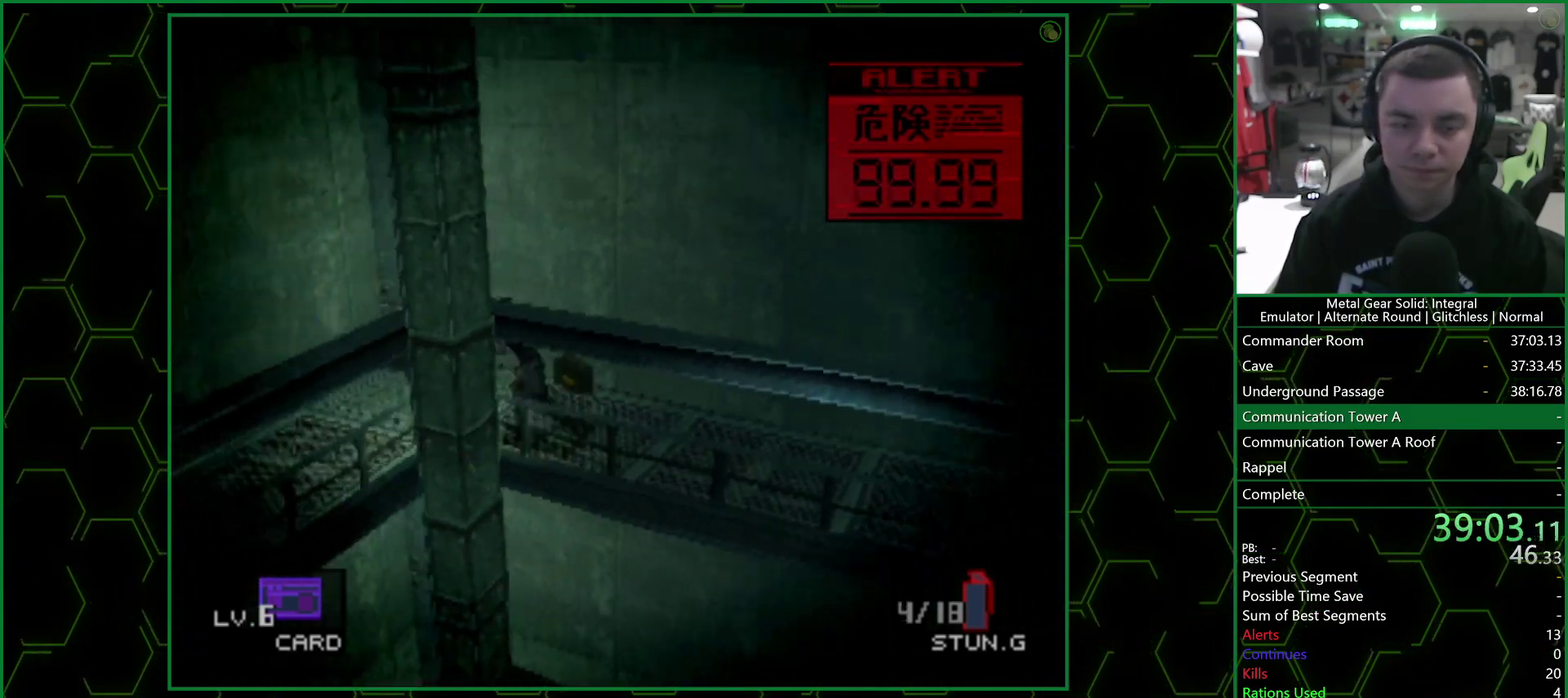
{"buttons": [], "left_stick": "down", "right_stick": "center", "events": [[267, "left_stick", "down-left"], [367, "left_stick", "down"]]}
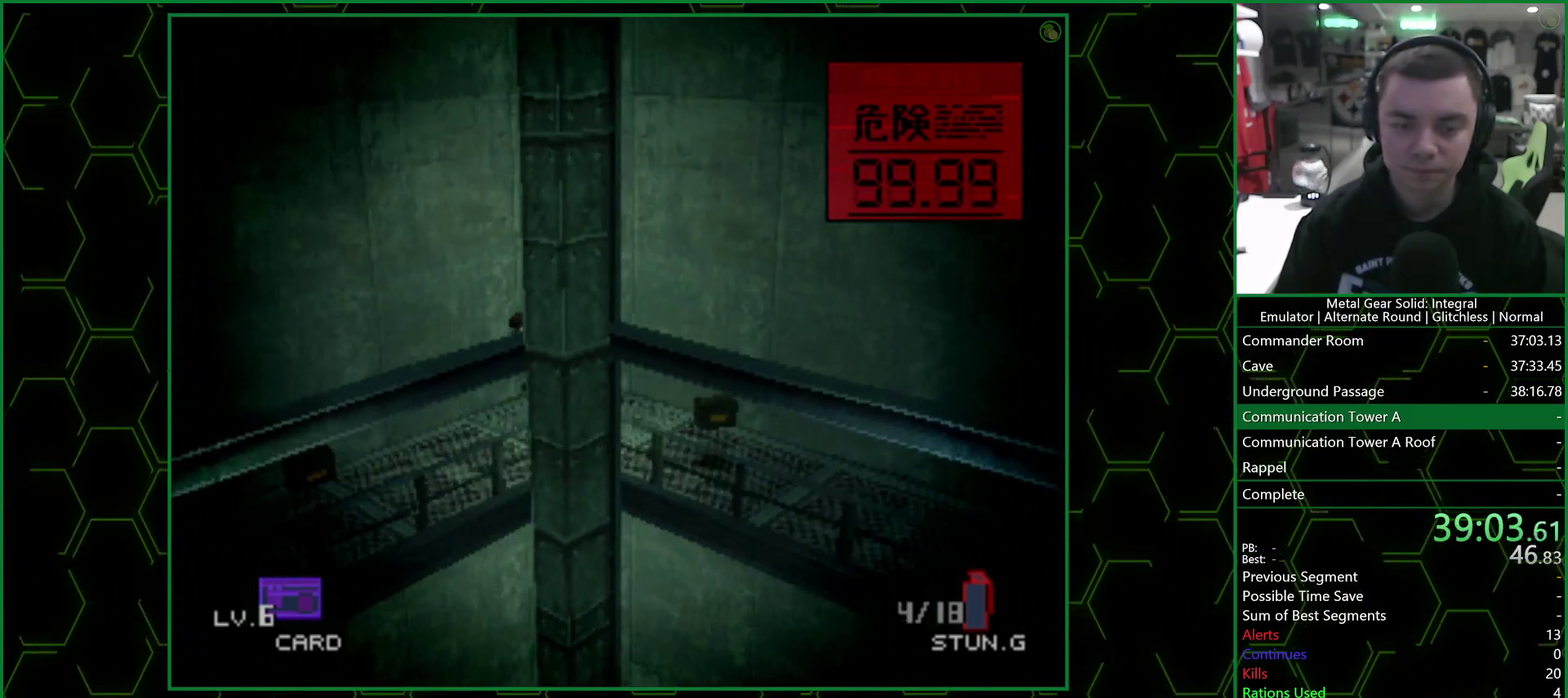
{"buttons": [], "left_stick": "down-left", "right_stick": "center", "events": [[433, "left_stick", "down-left"]]}
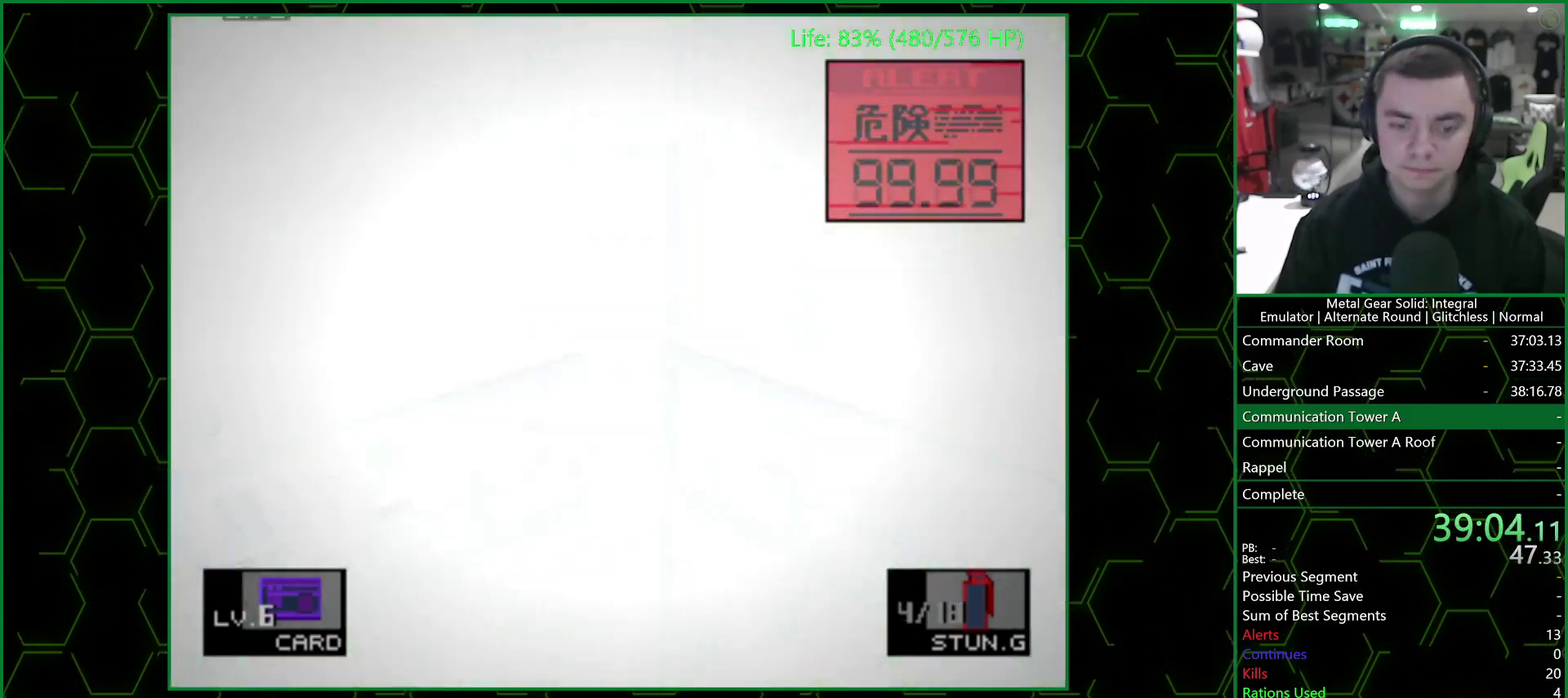
{"buttons": [], "left_stick": "down-left", "right_stick": "center", "events": []}
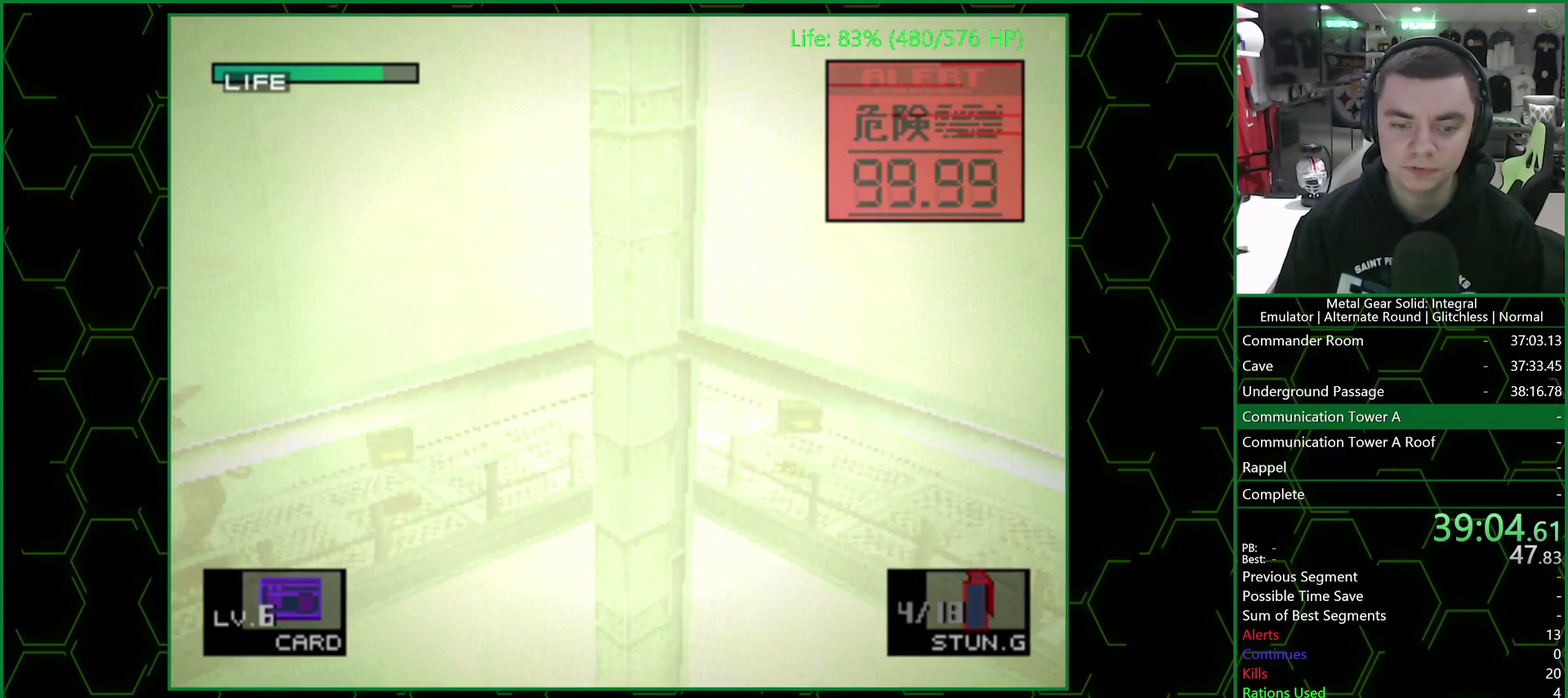
{"buttons": ["SQUARE"], "left_stick": "down-left", "right_stick": "center", "events": [[500, "SQUARE", "down"]]}
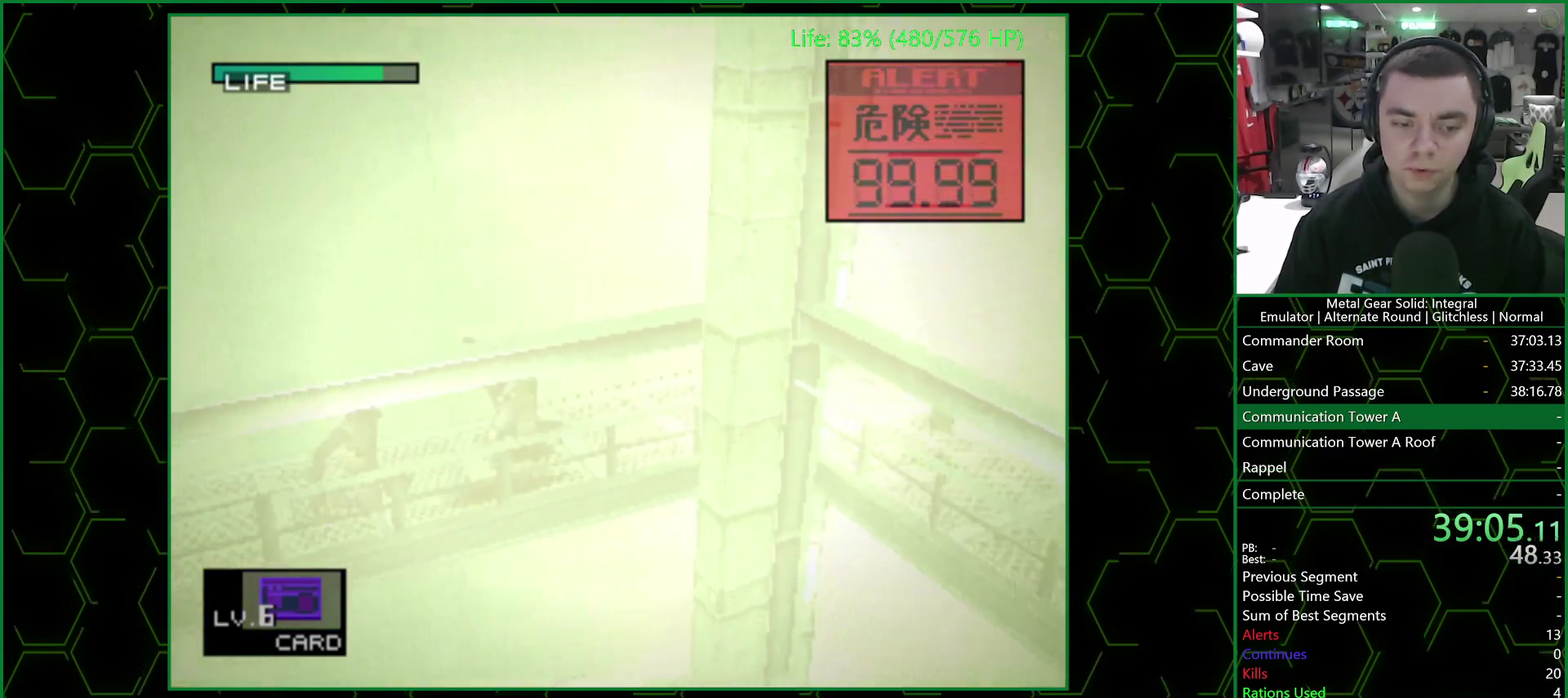
{"buttons": [], "left_stick": "left", "right_stick": "center", "events": [[183, "SQUARE", "up"], [300, "left_stick", "left"]]}
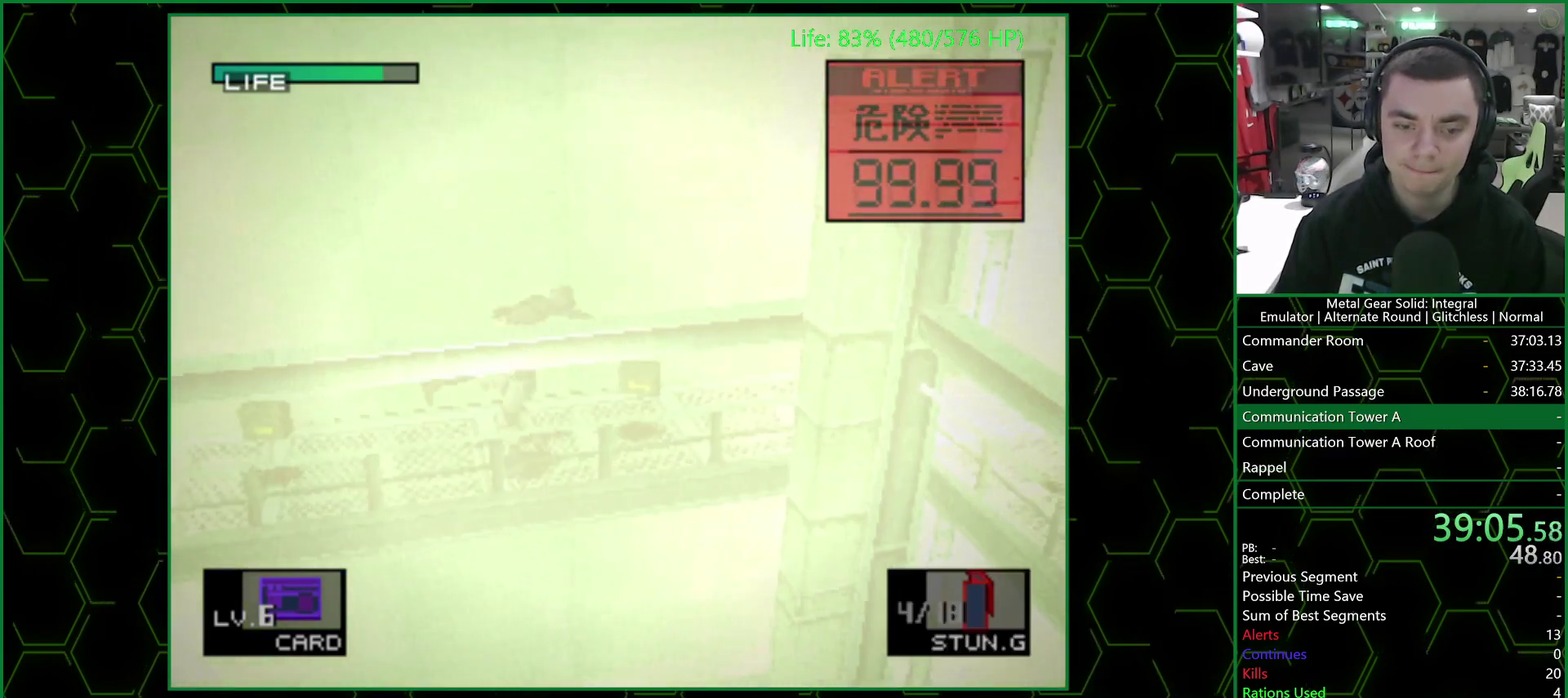
{"buttons": [], "left_stick": "left", "right_stick": "center", "events": []}
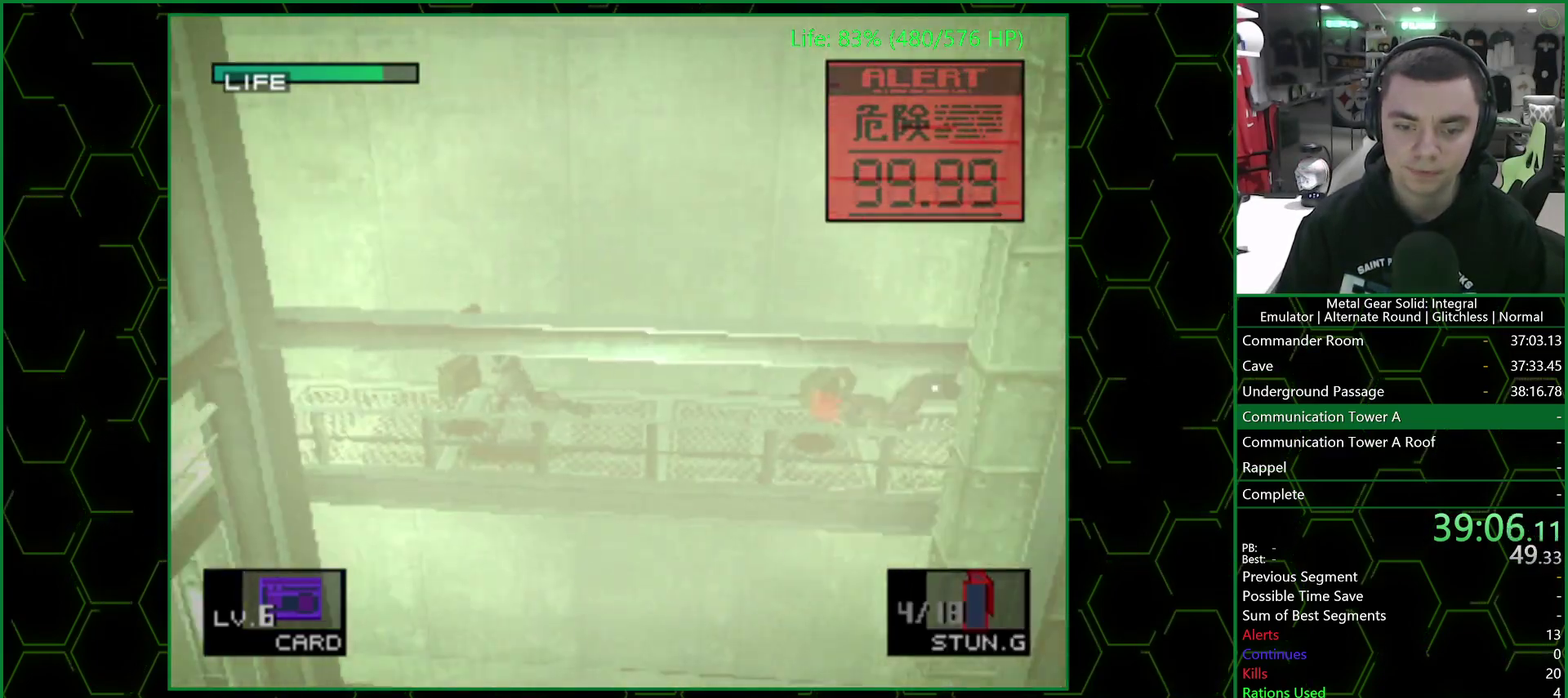
{"buttons": [], "left_stick": "left", "right_stick": "center", "events": []}
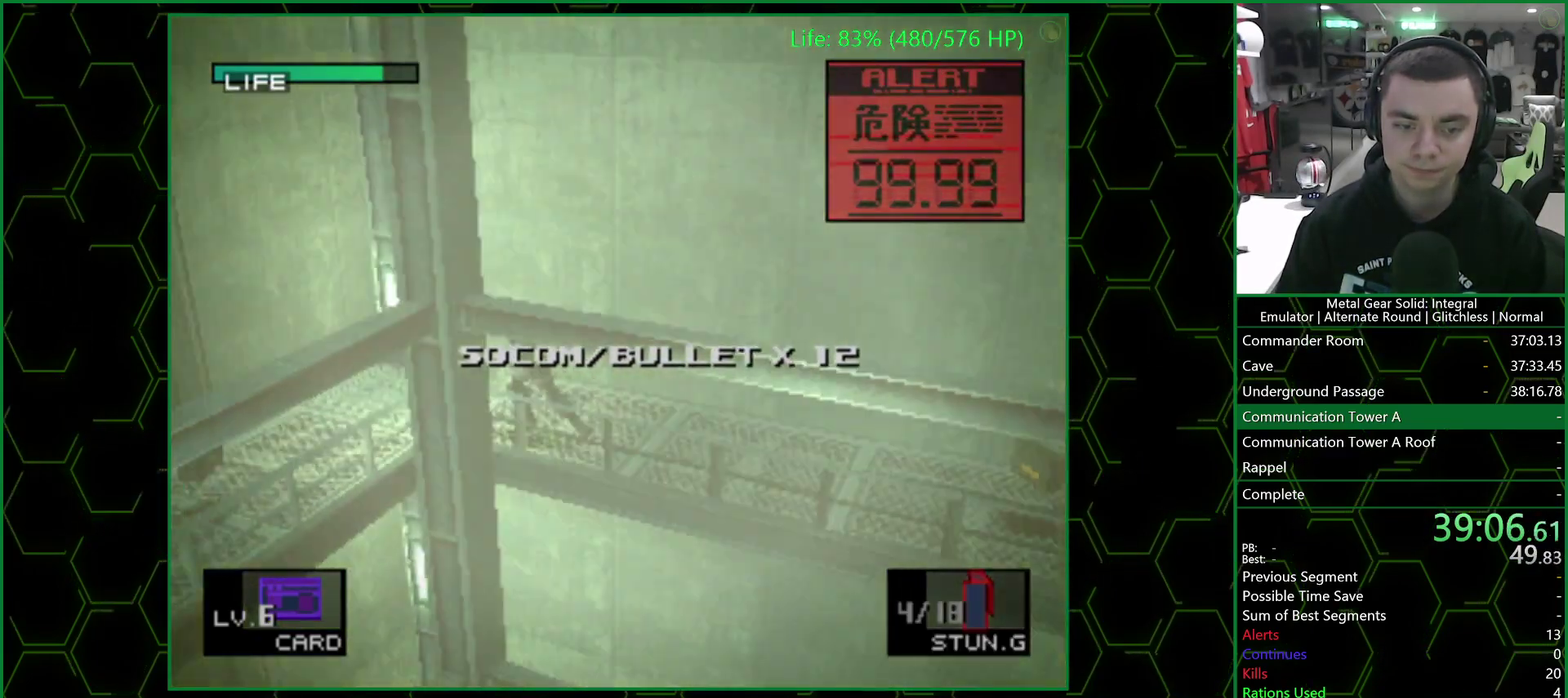
{"buttons": [], "left_stick": "down", "right_stick": "center", "events": [[233, "left_stick", "down-left"], [333, "left_stick", "down"]]}
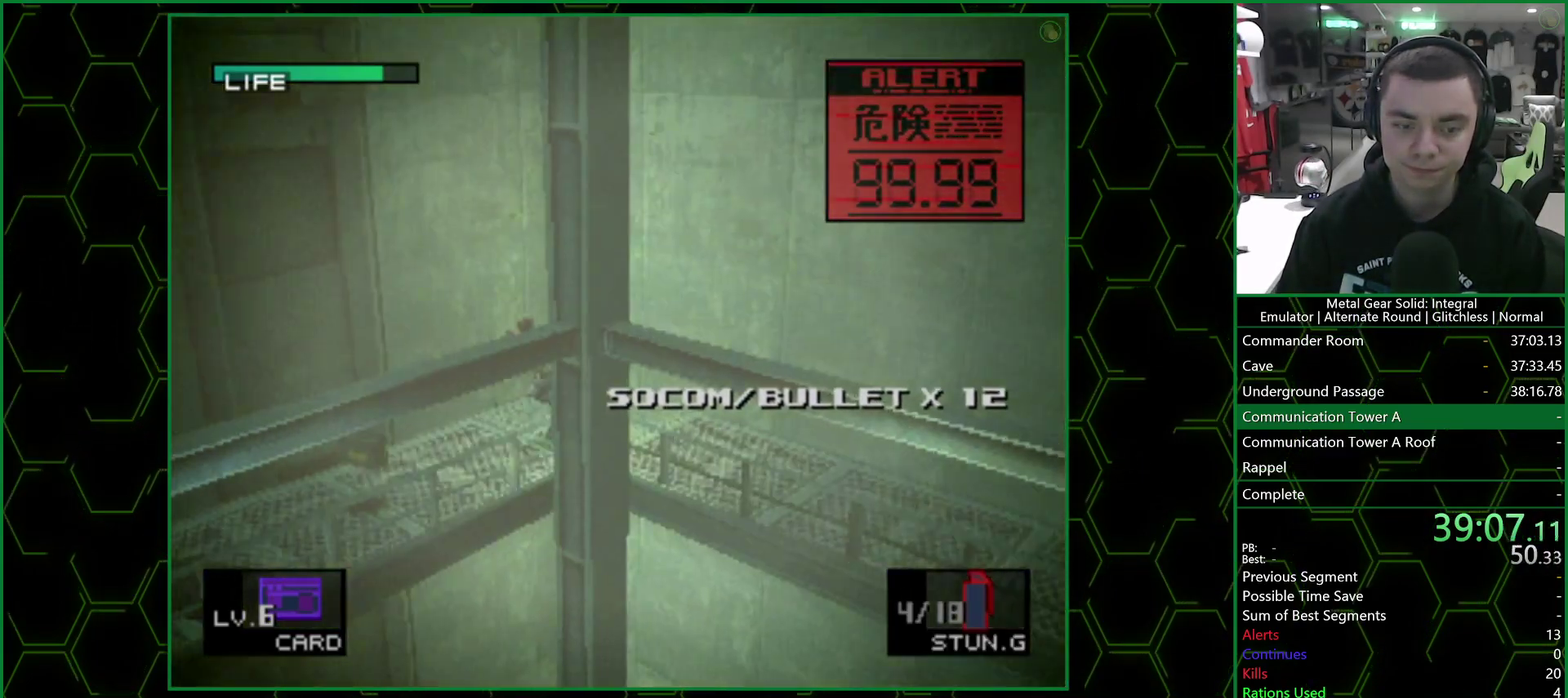
{"buttons": [], "left_stick": "down-left", "right_stick": "center", "events": [[100, "left_stick", "down-left"]]}
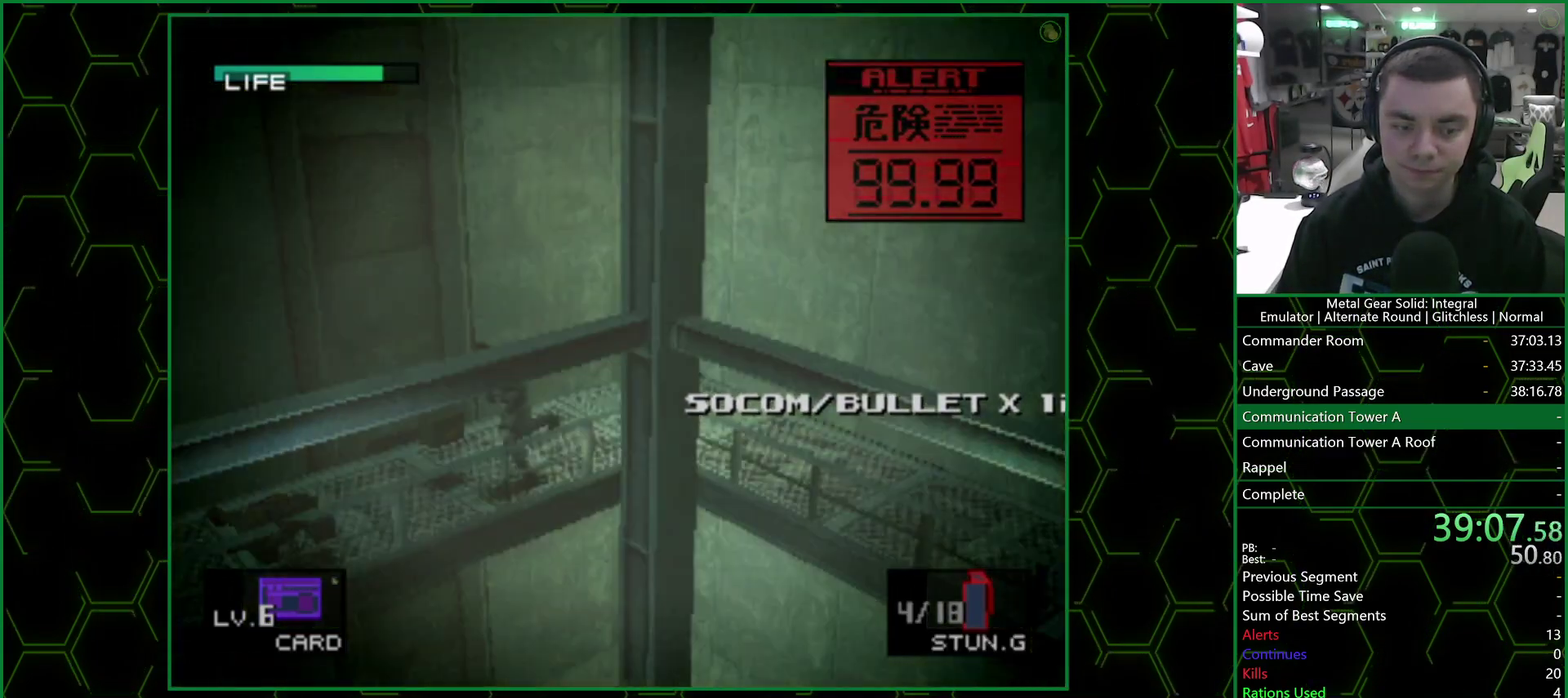
{"buttons": ["SQUARE"], "left_stick": "down-left", "right_stick": "center", "events": [[333, "SQUARE", "down"]]}
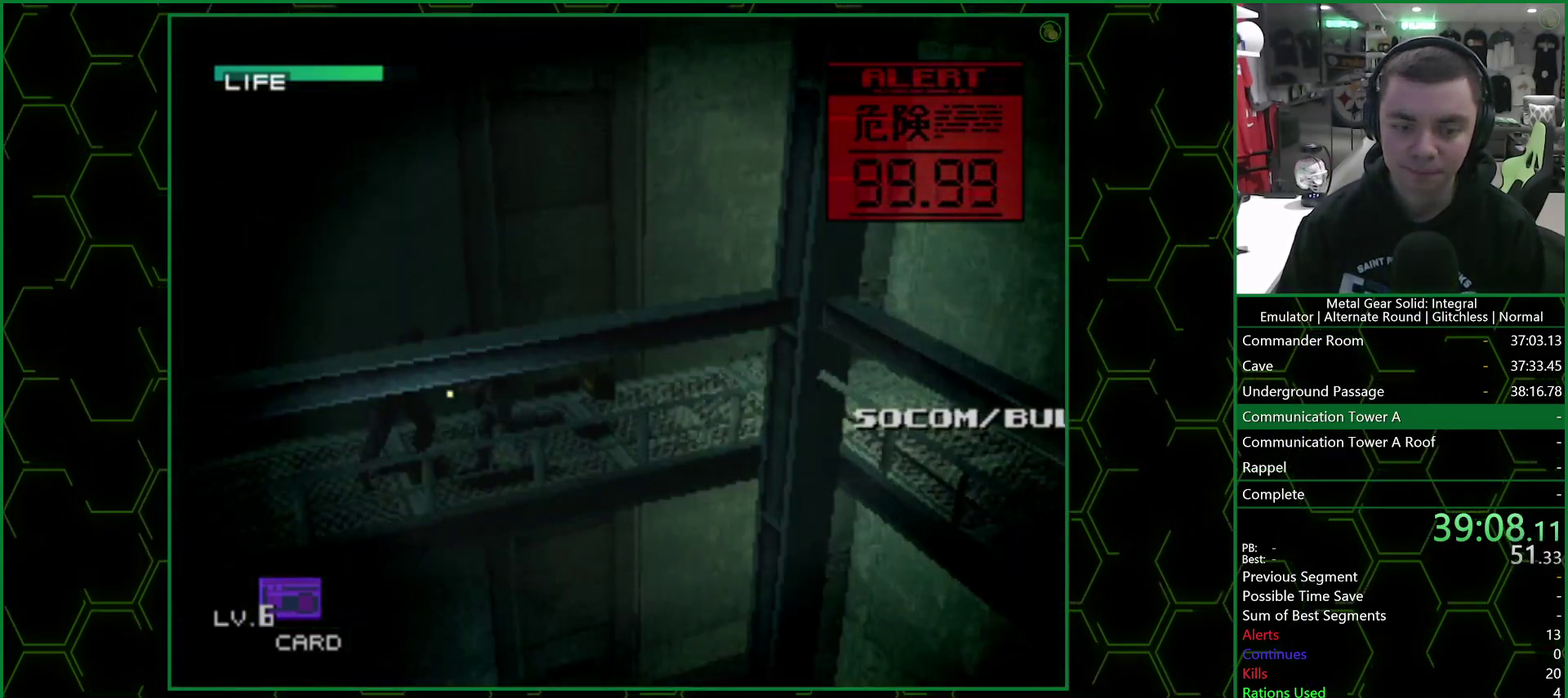
{"buttons": [], "left_stick": "down-left", "right_stick": "center", "events": [[33, "SQUARE", "up"], [150, "left_stick", "left"], [500, "left_stick", "down-left"]]}
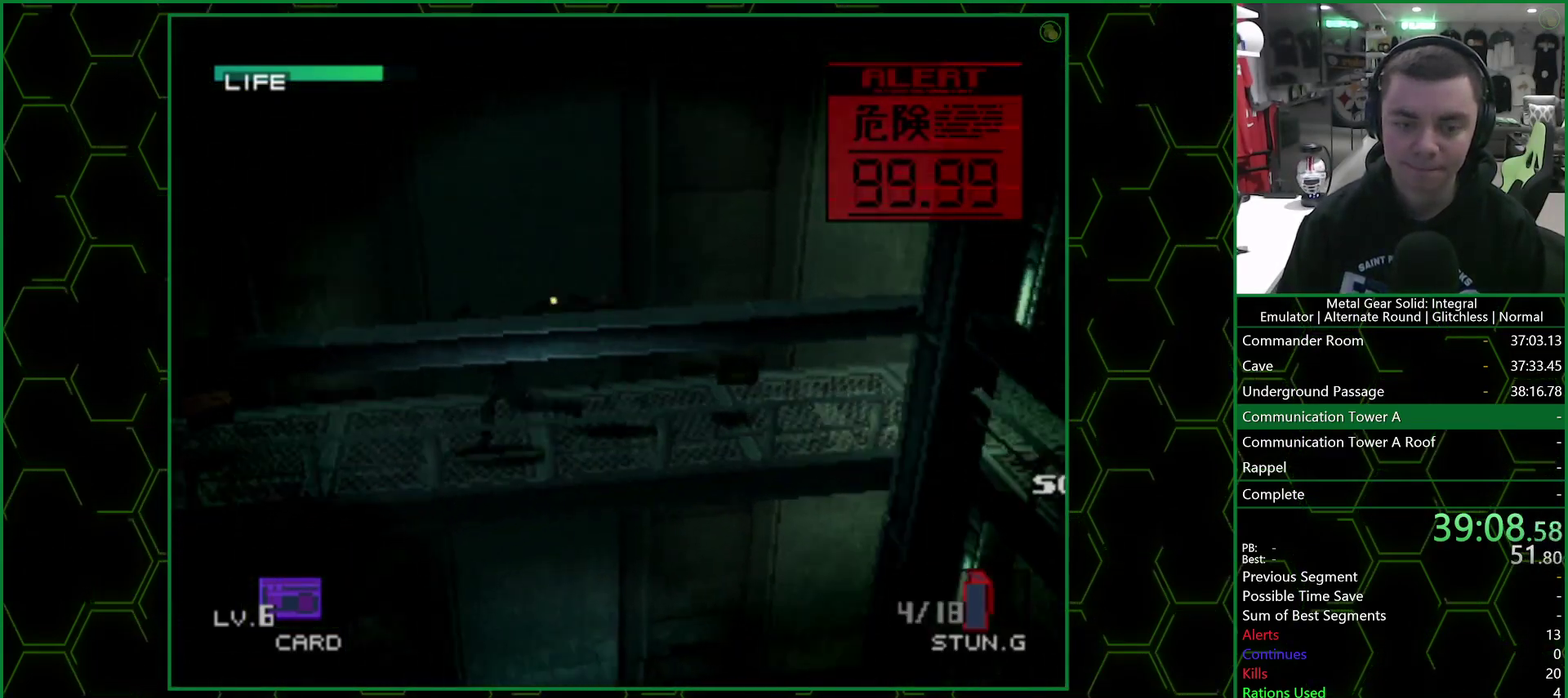
{"buttons": [], "left_stick": "up-left", "right_stick": "center", "events": [[250, "left_stick", "left"], [483, "left_stick", "up-left"]]}
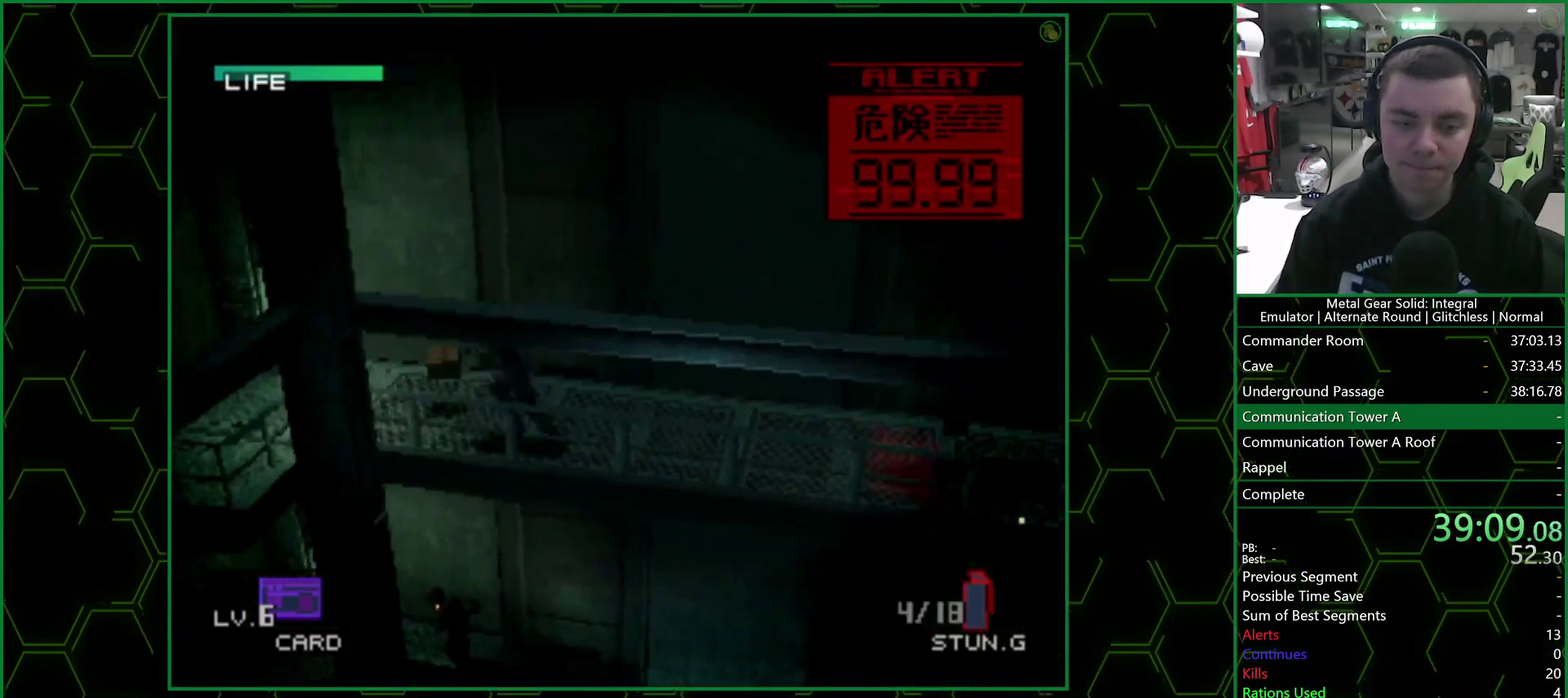
{"buttons": [], "left_stick": "down-left", "right_stick": "center", "events": [[283, "left_stick", "left"], [350, "left_stick", "down-left"]]}
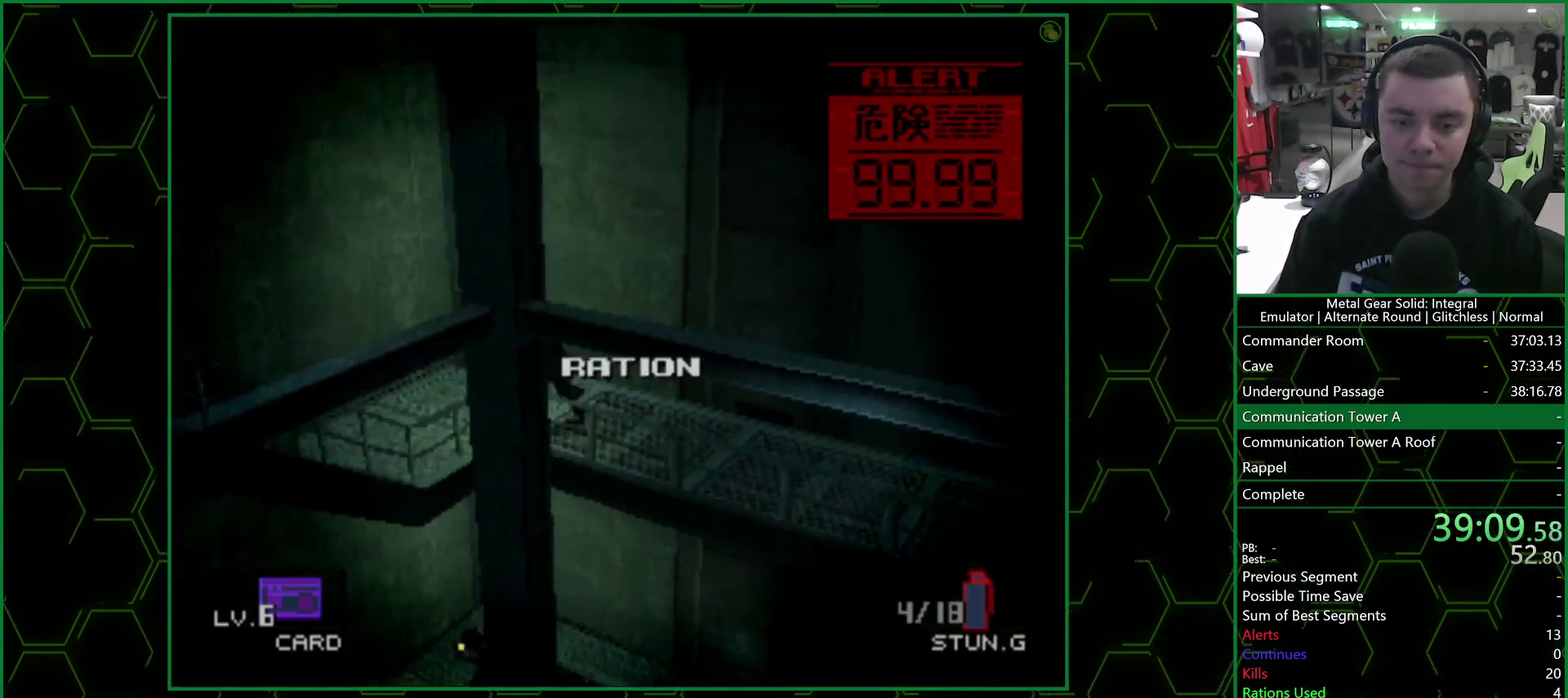
{"buttons": [], "left_stick": "down-left", "right_stick": "center", "events": []}
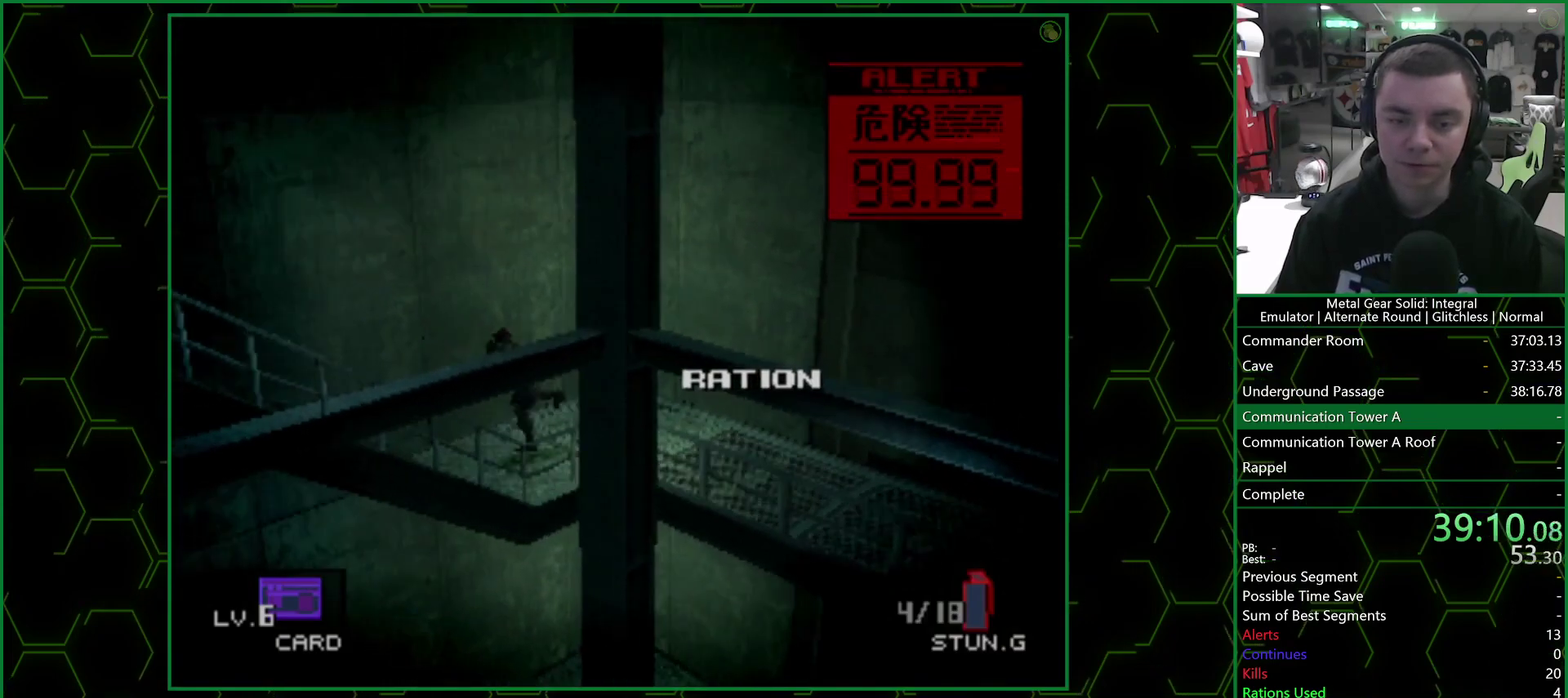
{"buttons": [], "left_stick": "left", "right_stick": "center", "events": [[417, "left_stick", "left"]]}
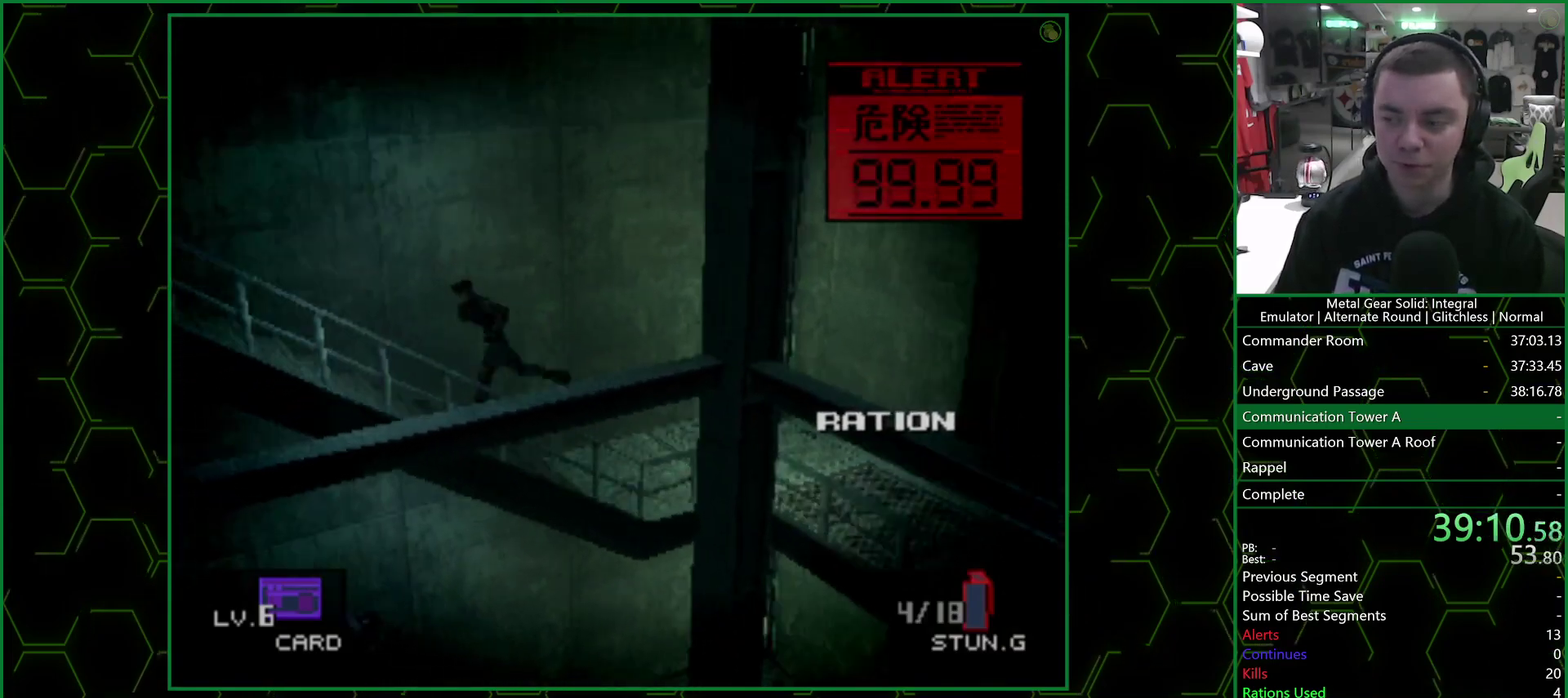
{"buttons": [], "left_stick": "left", "right_stick": "center", "events": []}
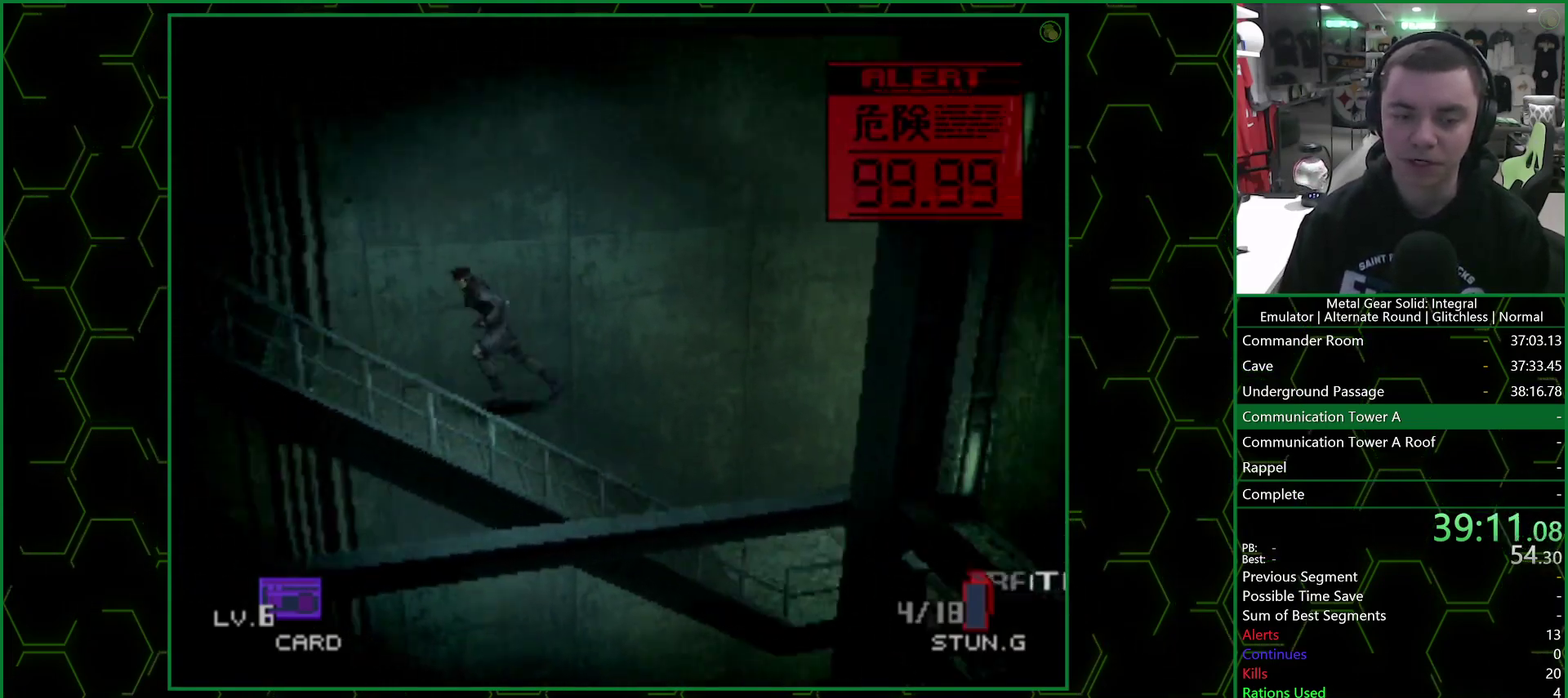
{"buttons": [], "left_stick": "left", "right_stick": "center", "events": []}
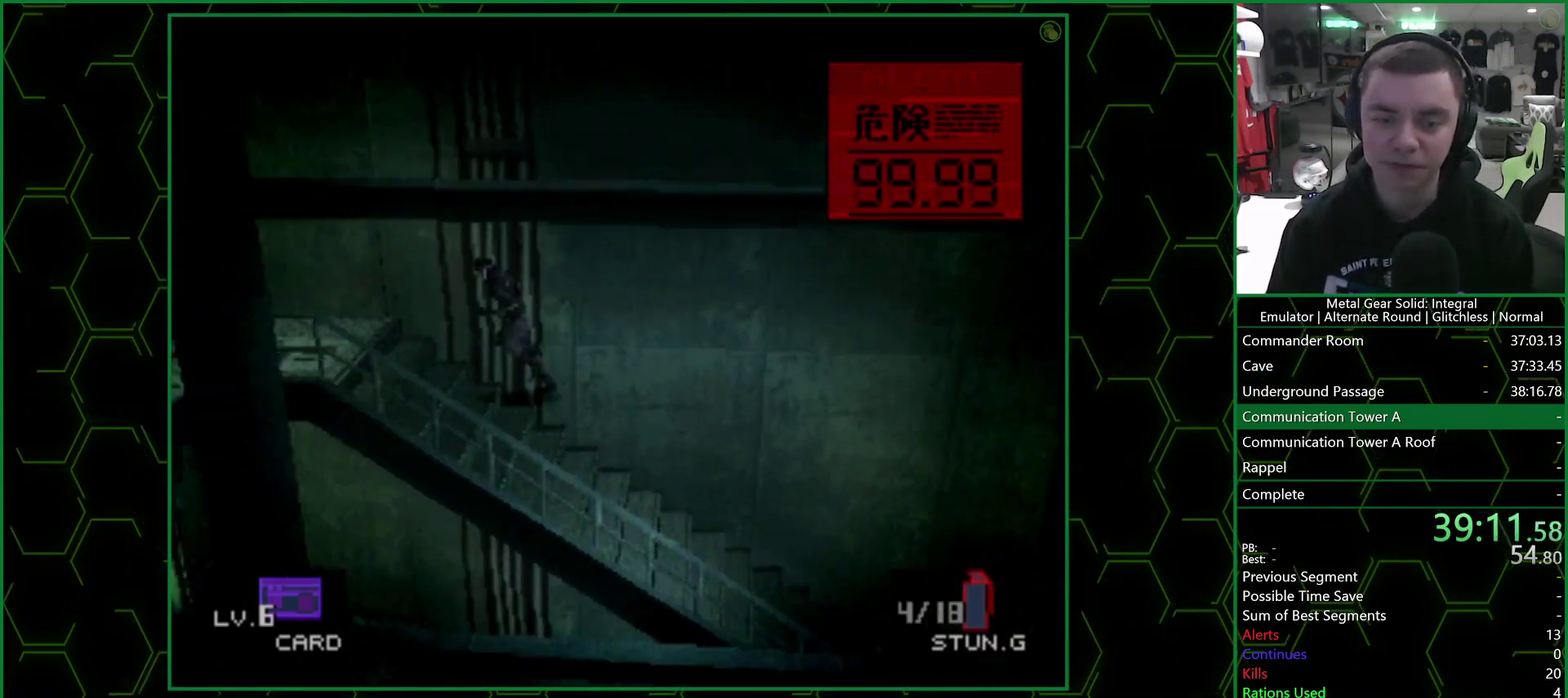
{"buttons": [], "left_stick": "left", "right_stick": "center", "events": []}
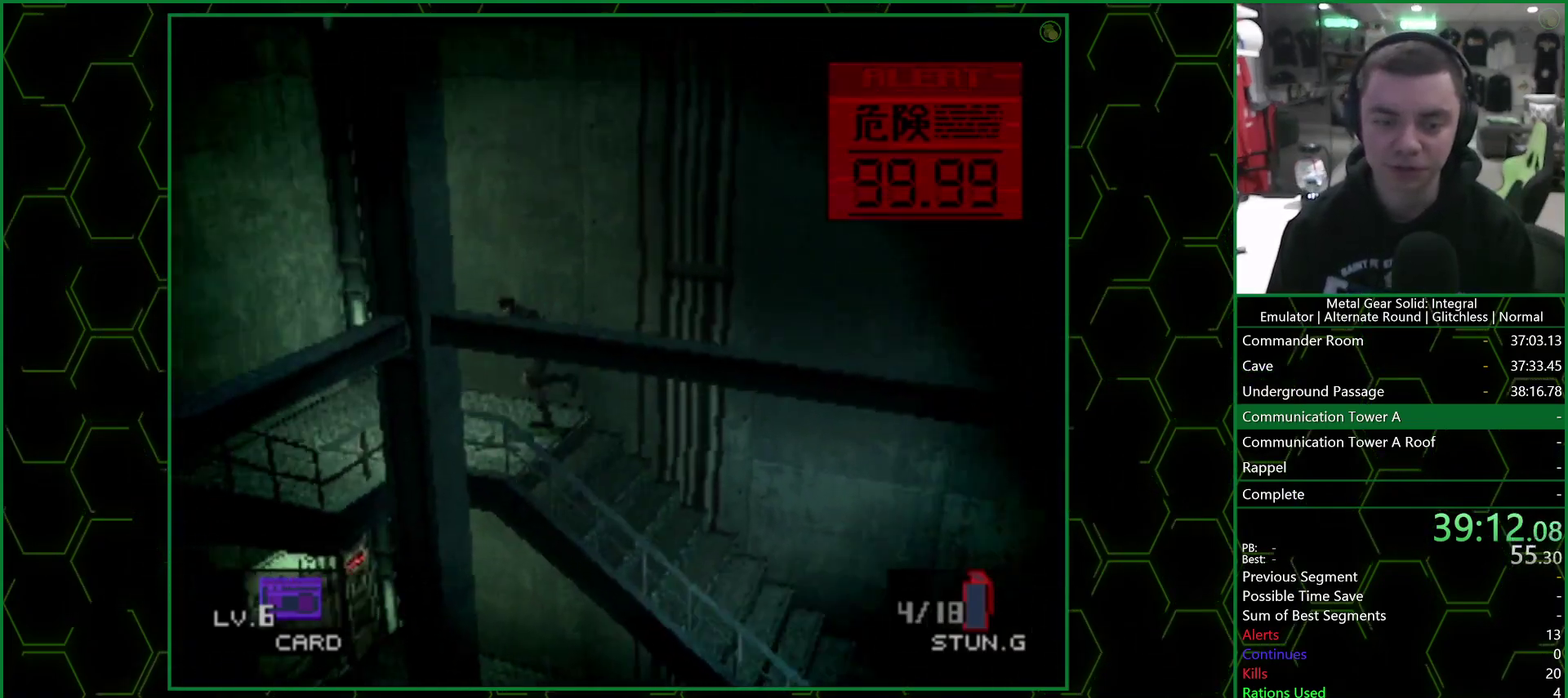
{"buttons": [], "left_stick": "down-left", "right_stick": "center", "events": [[233, "left_stick", "down-left"]]}
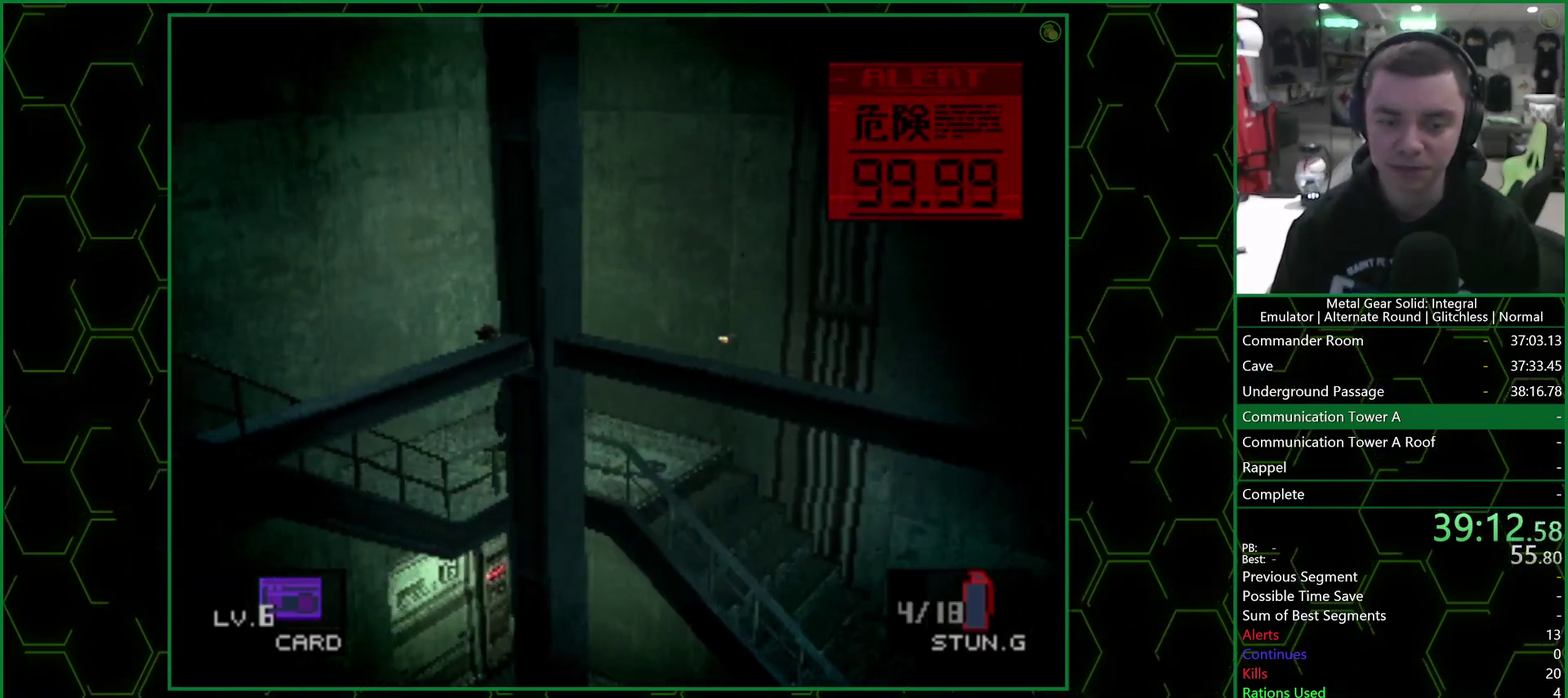
{"buttons": [], "left_stick": "down-left", "right_stick": "center", "events": []}
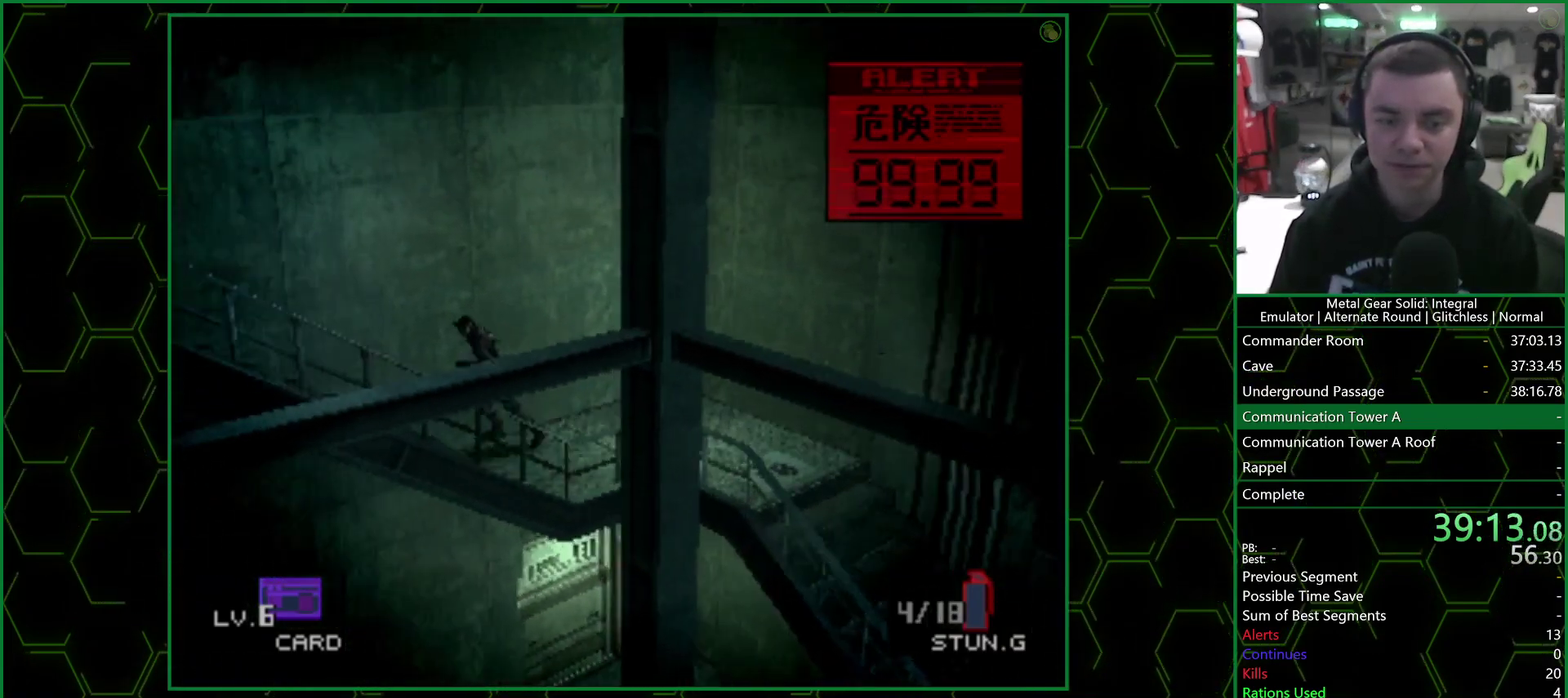
{"buttons": [], "left_stick": "down-left", "right_stick": "center", "events": []}
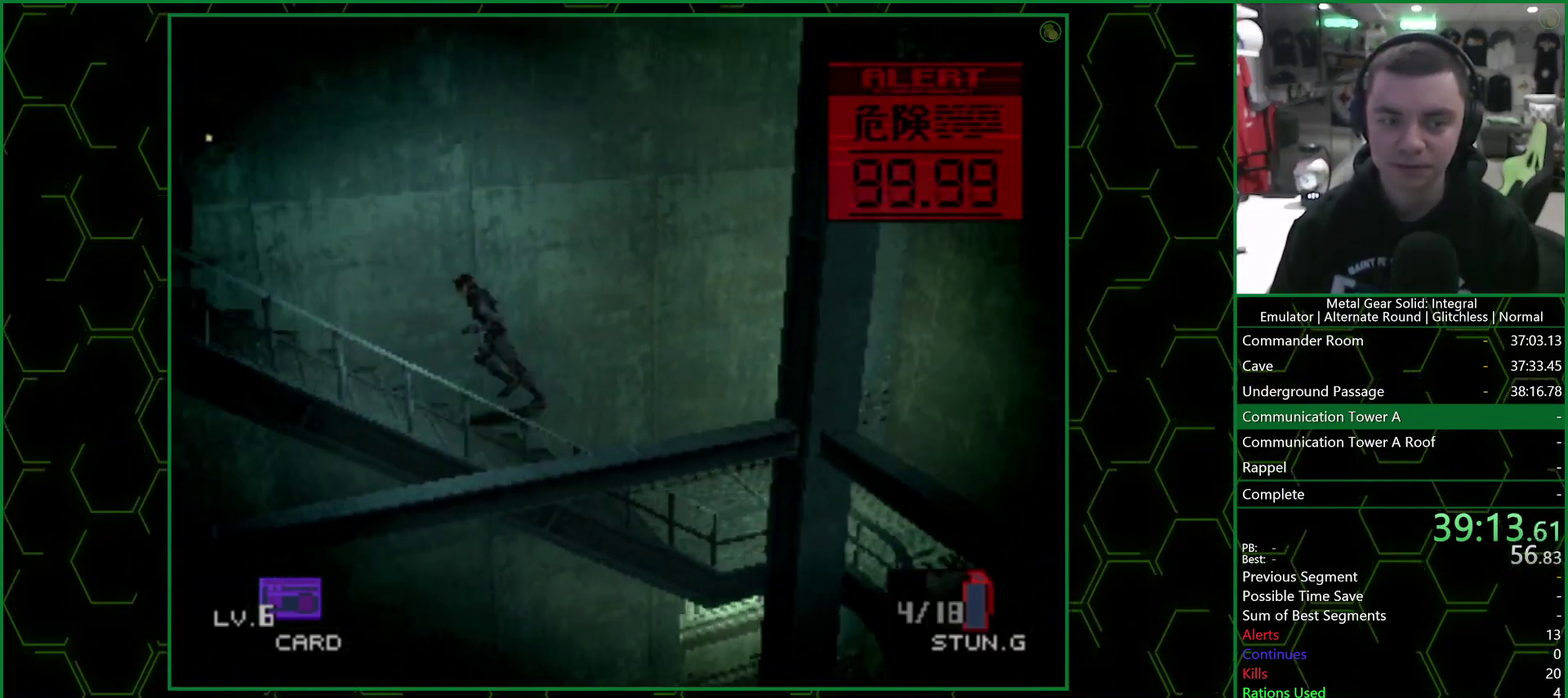
{"buttons": [], "left_stick": "left", "right_stick": "center", "events": [[333, "SQUARE", "down"], [500, "SQUARE", "up"], [500, "left_stick", "left"]]}
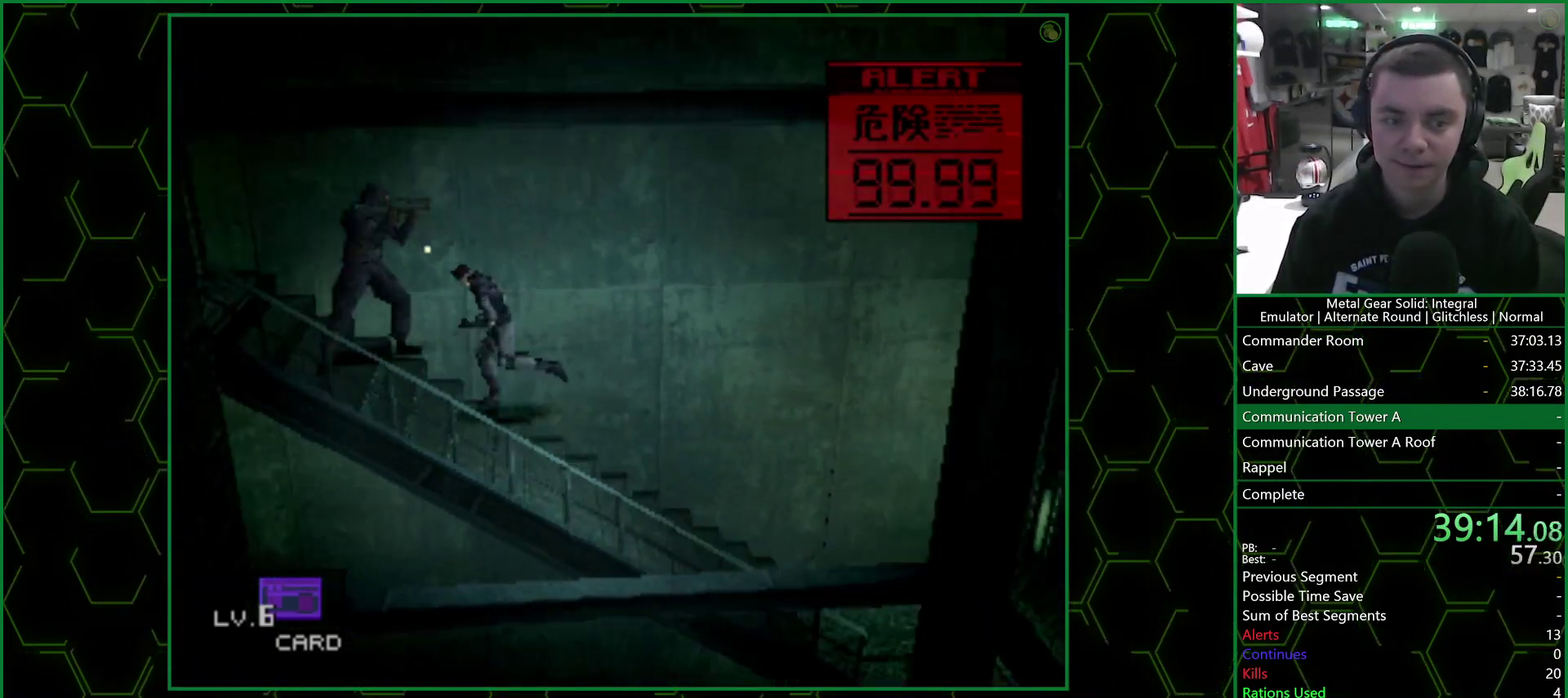
{"buttons": [], "left_stick": "left", "right_stick": "center", "events": []}
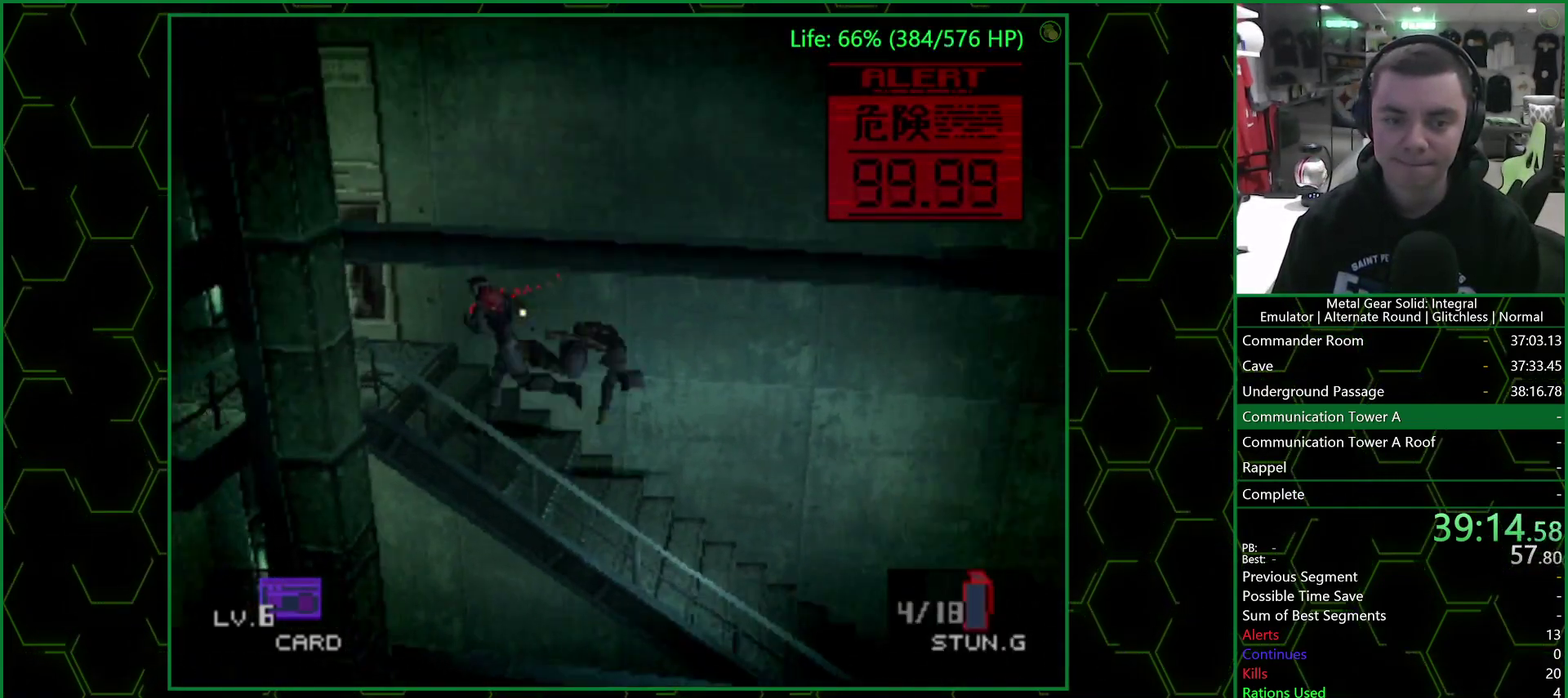
{"buttons": [], "left_stick": "left", "right_stick": "center", "events": []}
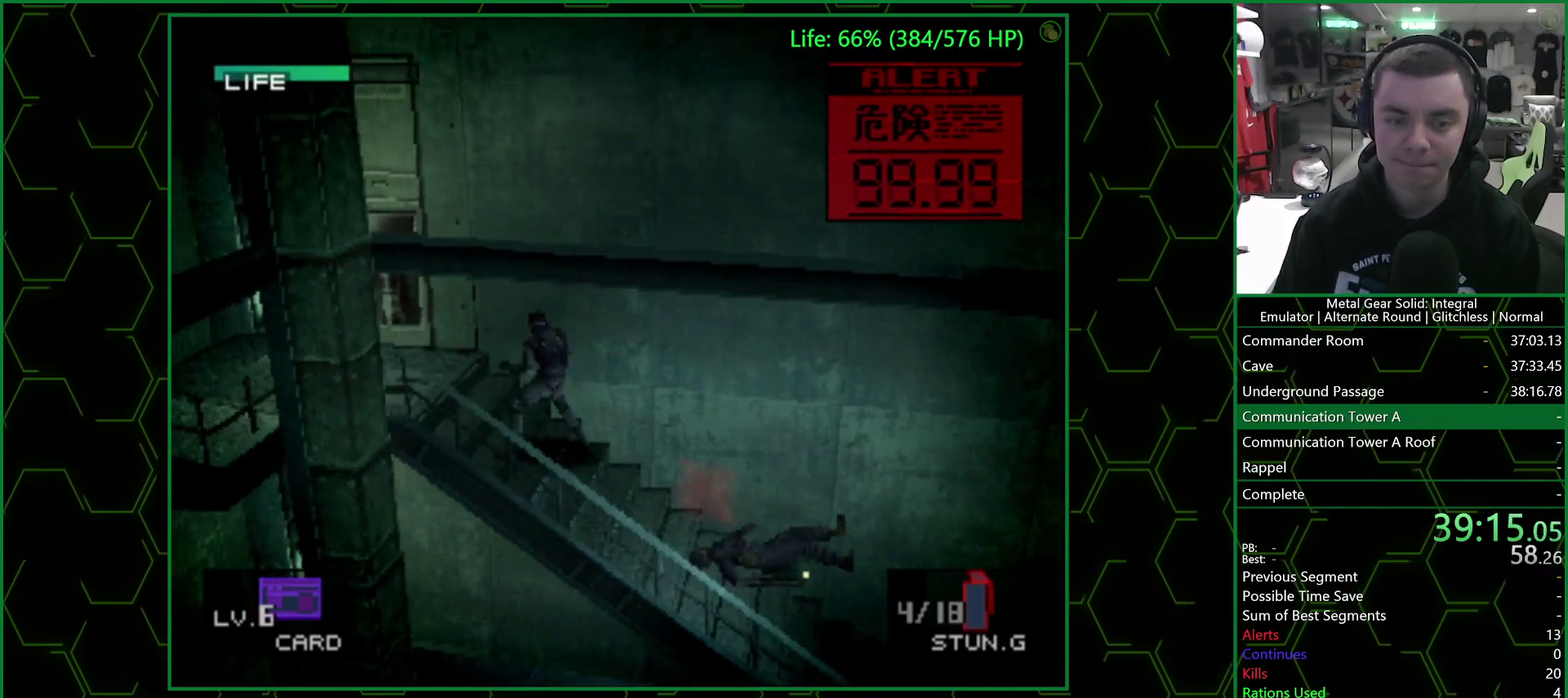
{"buttons": [], "left_stick": "left", "right_stick": "center", "events": []}
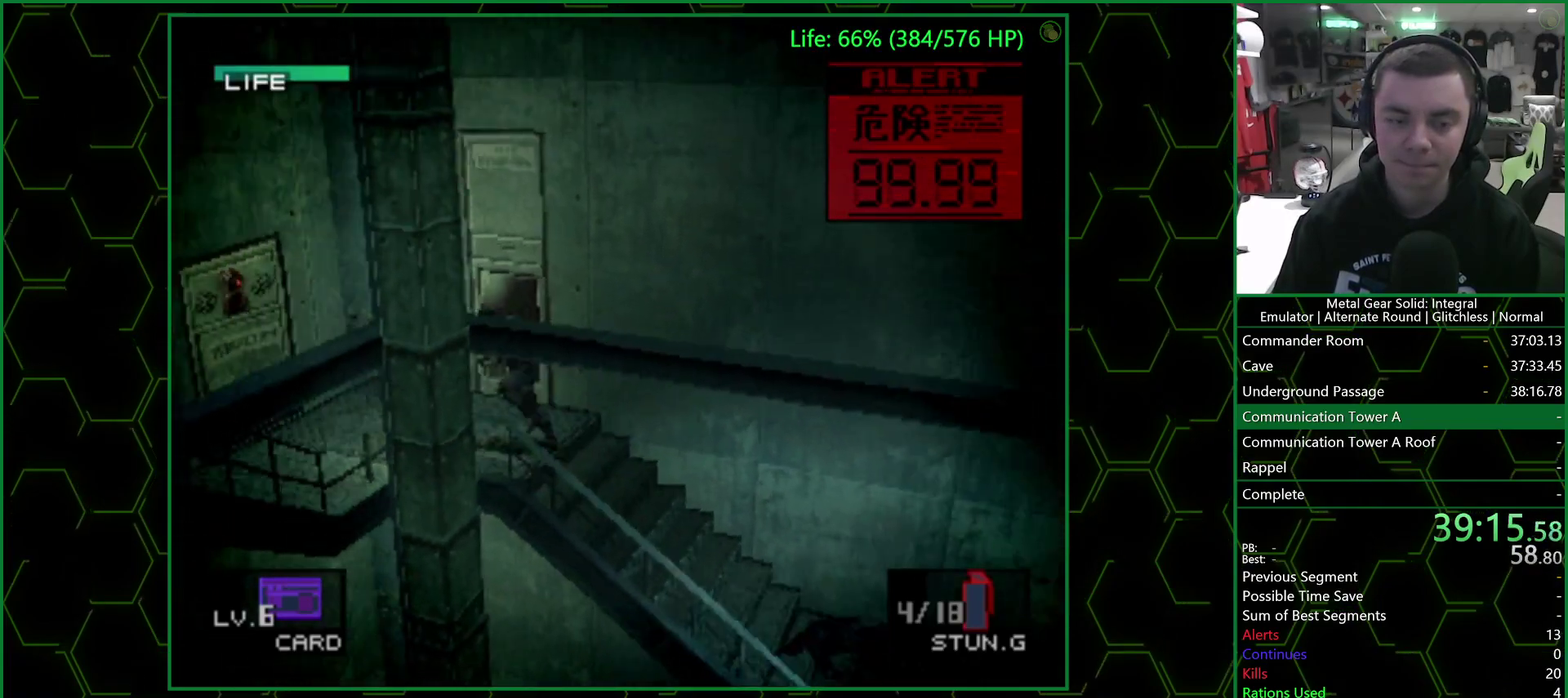
{"buttons": [], "left_stick": "down-left", "right_stick": "center", "events": [[283, "left_stick", "down-left"]]}
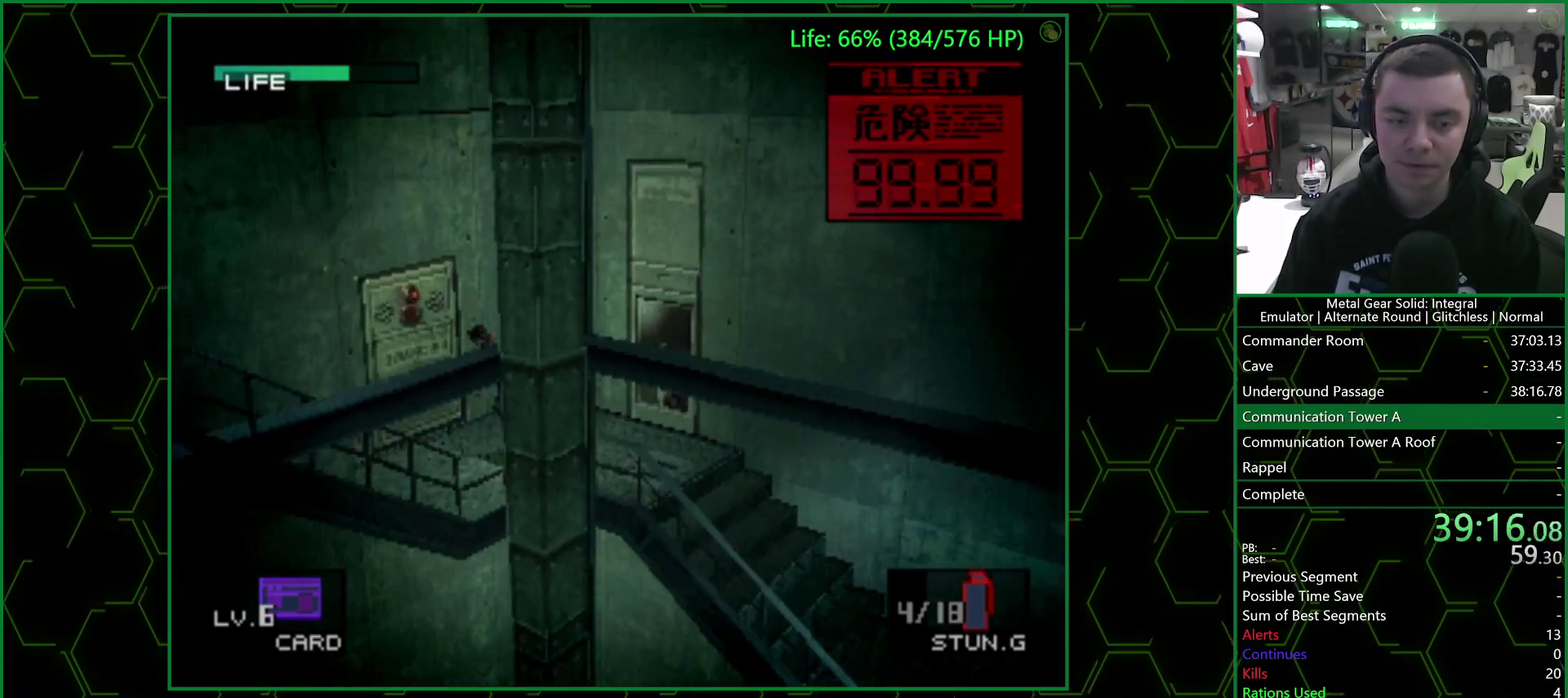
{"buttons": [], "left_stick": "down-left", "right_stick": "center", "events": []}
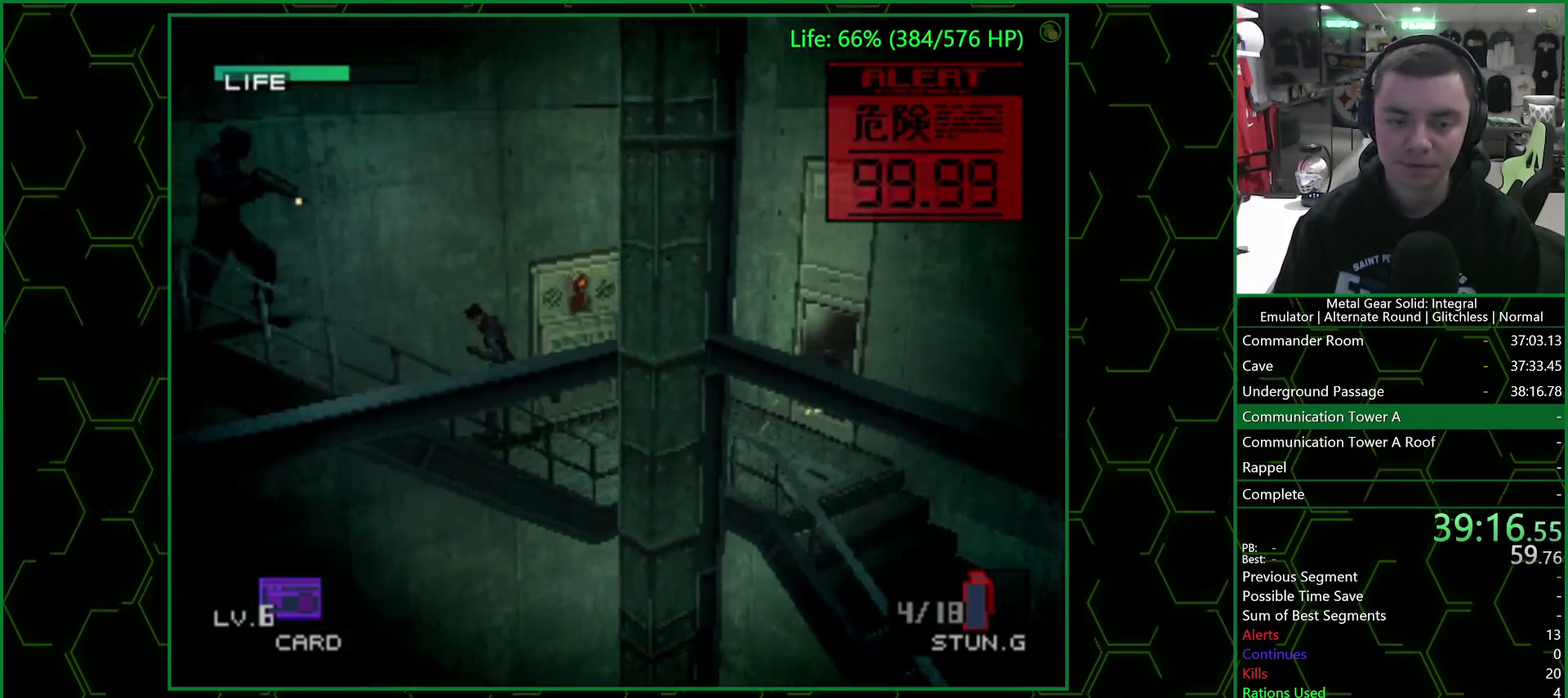
{"buttons": [], "left_stick": "down-left", "right_stick": "center", "events": [[233, "SQUARE", "down"], [417, "SQUARE", "up"]]}
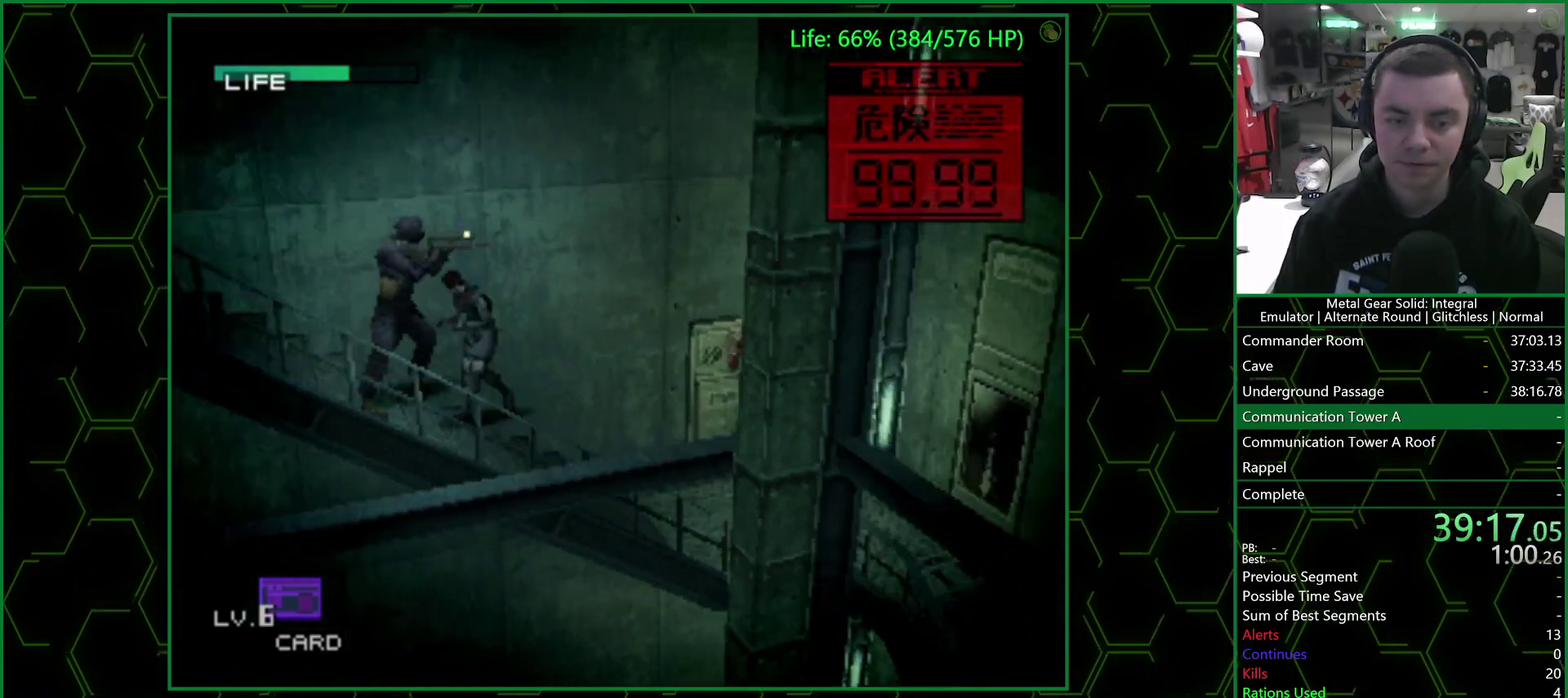
{"buttons": [], "left_stick": "down-left", "right_stick": "center", "events": []}